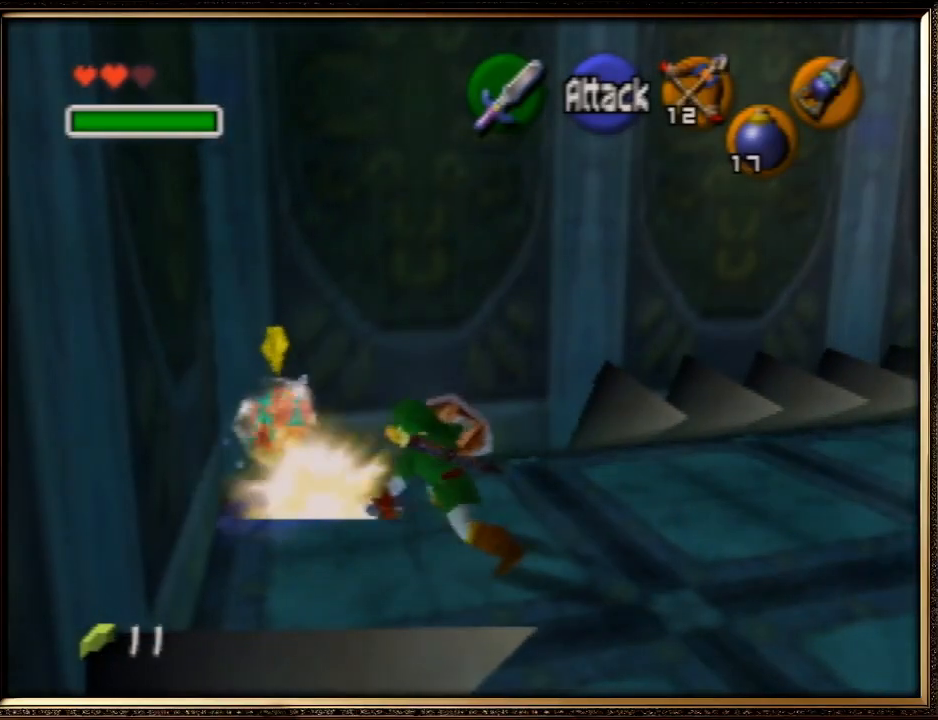
Gameplay with a controller (Nintendo layout); each line is a JSON object with the inputs held at the frame after it. "events" lists button and stick changes between this image and that frame as [ms after this image, input, new state], when the widget could be followed in between. Not read: L1 L3 R3.
{"buttons": [], "left_stick": "center", "events": [[67, "B", "up"], [133, "B", "down"], [233, "B", "up"], [300, "B", "down"], [400, "B", "up"], [467, "R1", "up"]]}
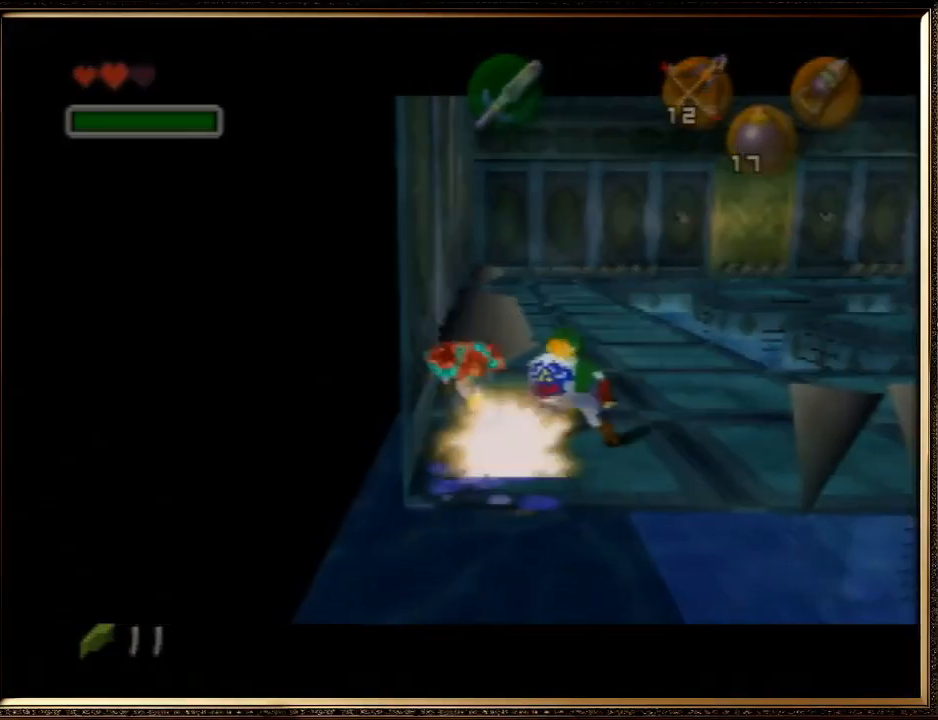
{"buttons": [], "left_stick": "center", "events": []}
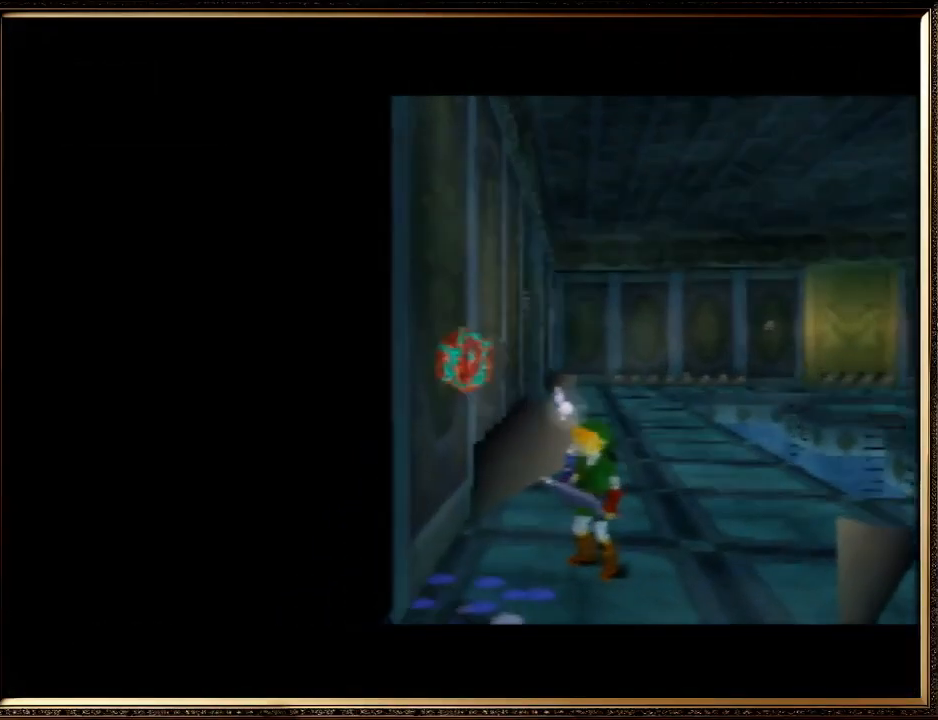
{"buttons": [], "left_stick": "center", "events": []}
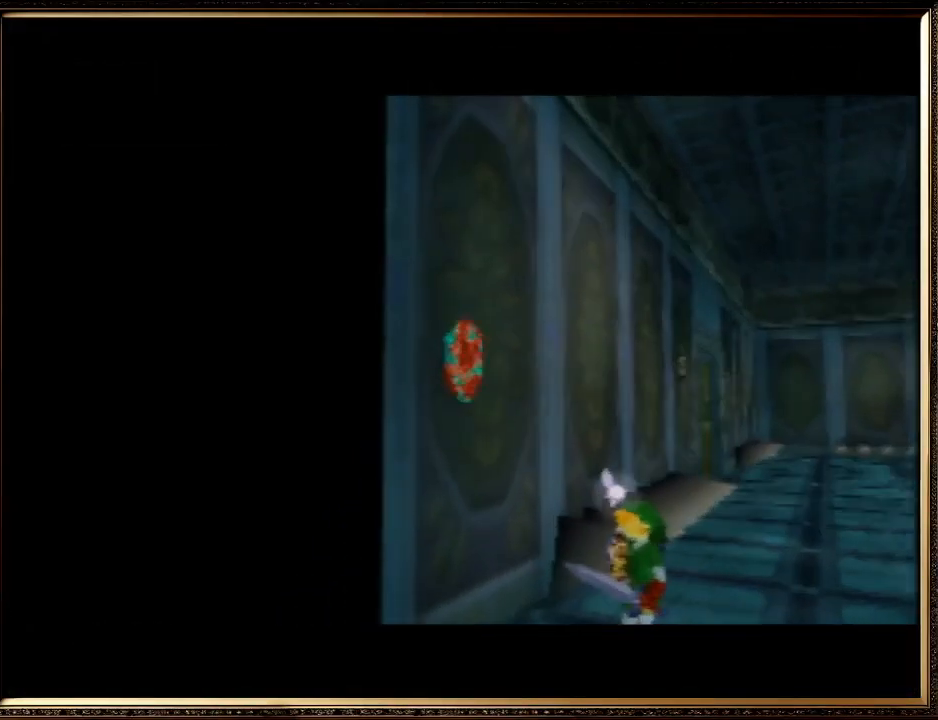
{"buttons": [], "left_stick": "center", "events": []}
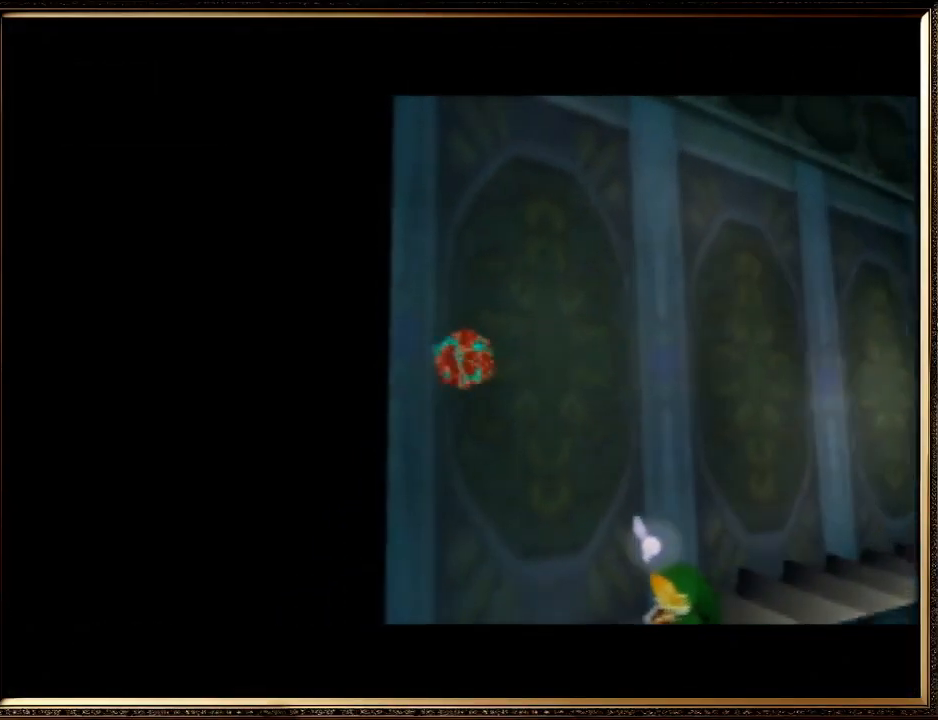
{"buttons": [], "left_stick": "center", "events": []}
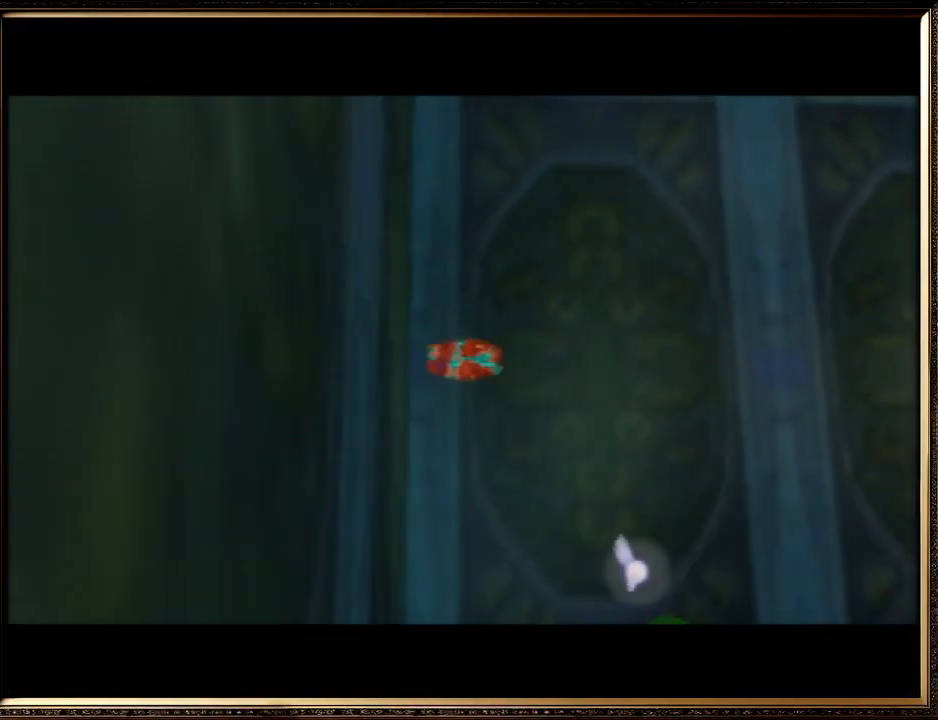
{"buttons": [], "left_stick": "center", "events": []}
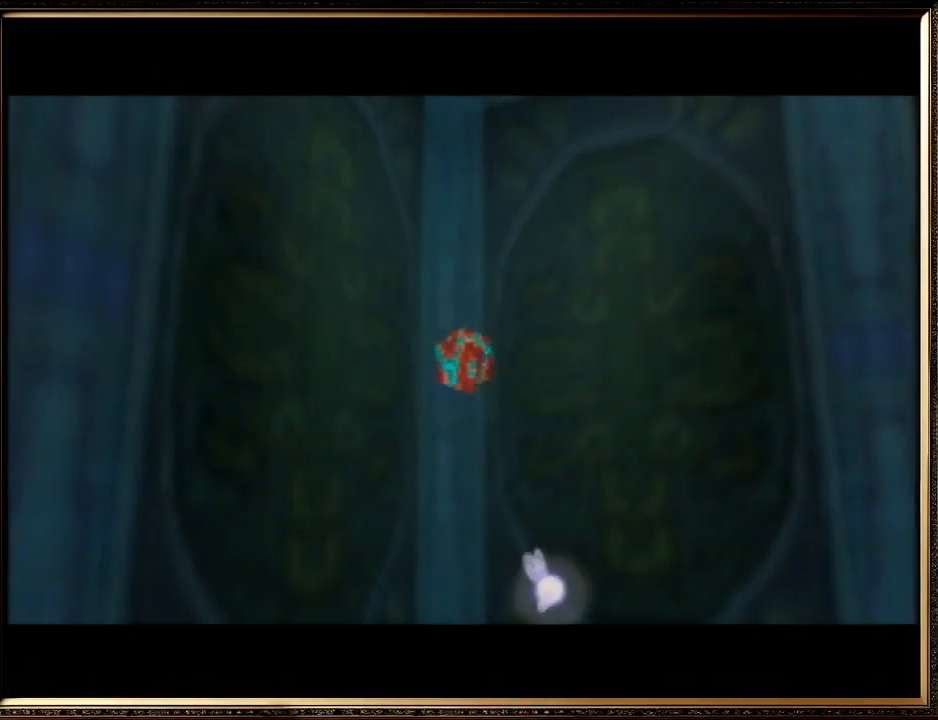
{"buttons": [], "left_stick": "center", "events": []}
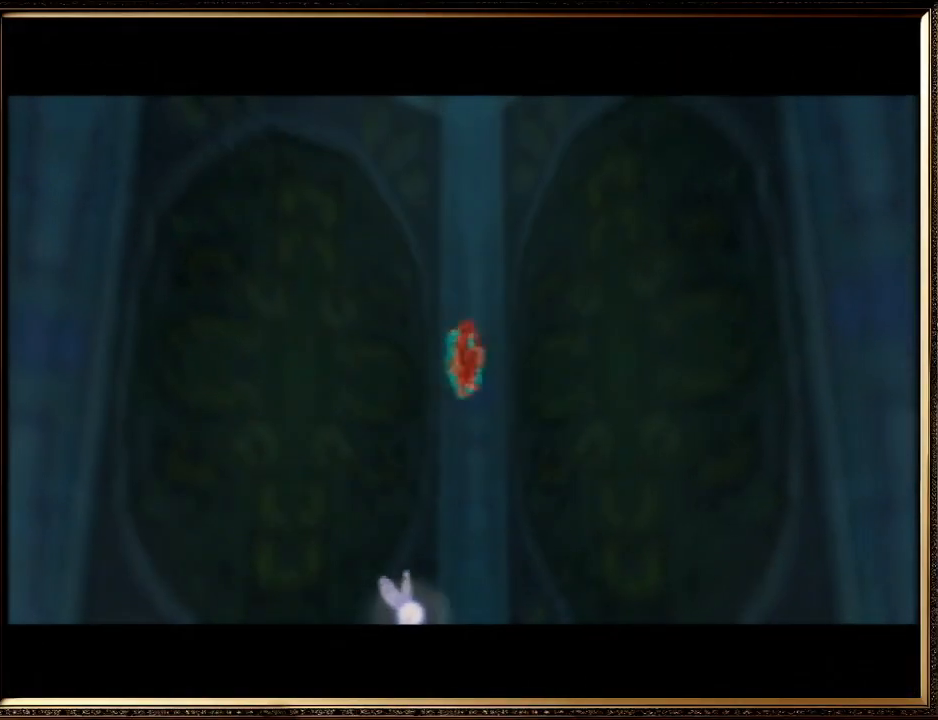
{"buttons": [], "left_stick": "center", "events": []}
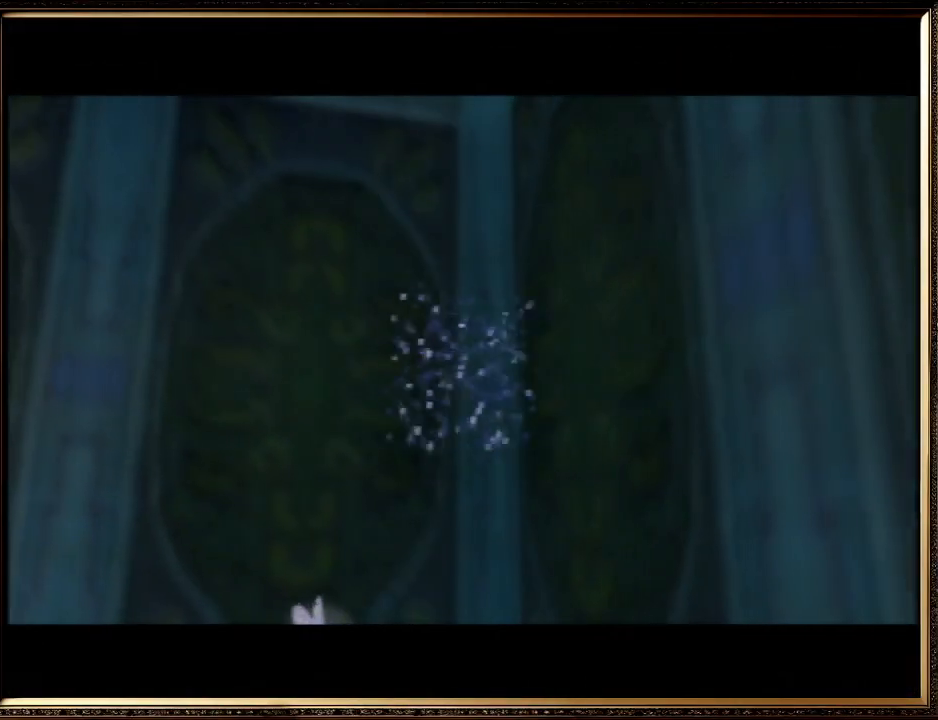
{"buttons": [], "left_stick": "center", "events": []}
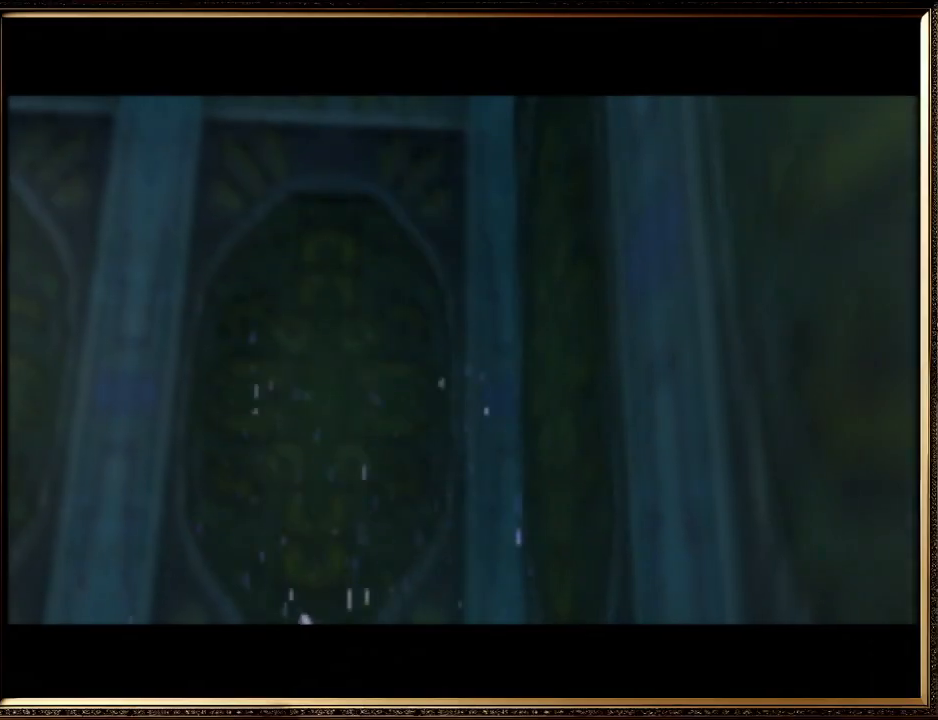
{"buttons": [], "left_stick": "center", "events": [[100, "A", "down"], [100, "B", "down"], [267, "B", "up"], [367, "B", "down"], [400, "A", "up"], [433, "B", "up"]]}
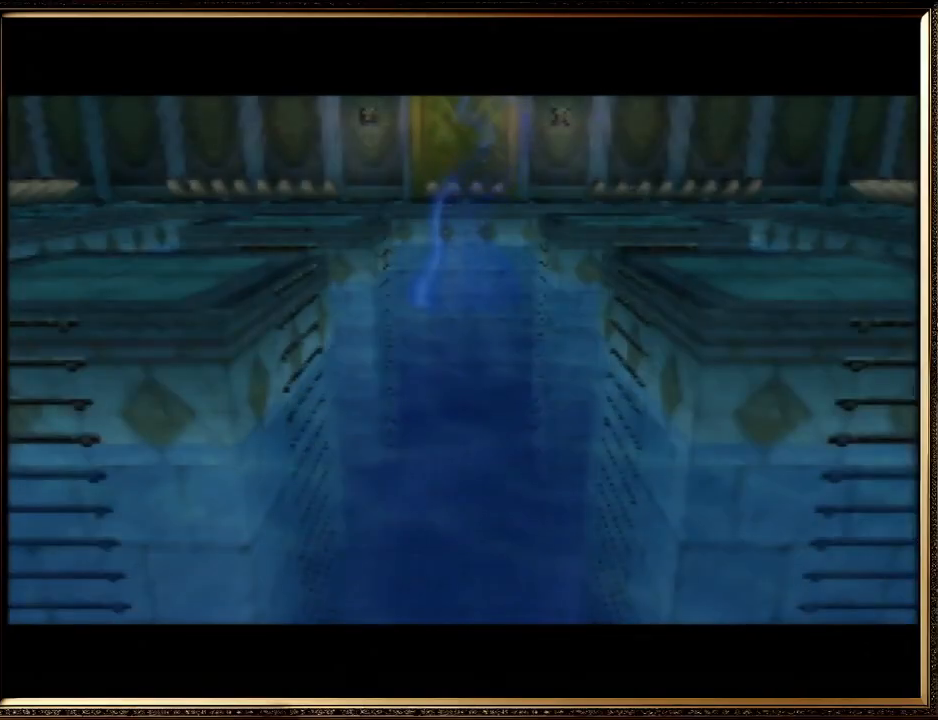
{"buttons": [], "left_stick": "center", "events": [[33, "A", "down"], [33, "B", "down"], [133, "A", "up"], [133, "B", "up"], [200, "A", "down"], [233, "B", "down"], [300, "A", "up"], [333, "B", "up"], [367, "A", "down"], [367, "B", "down"], [467, "A", "up"], [500, "B", "up"]]}
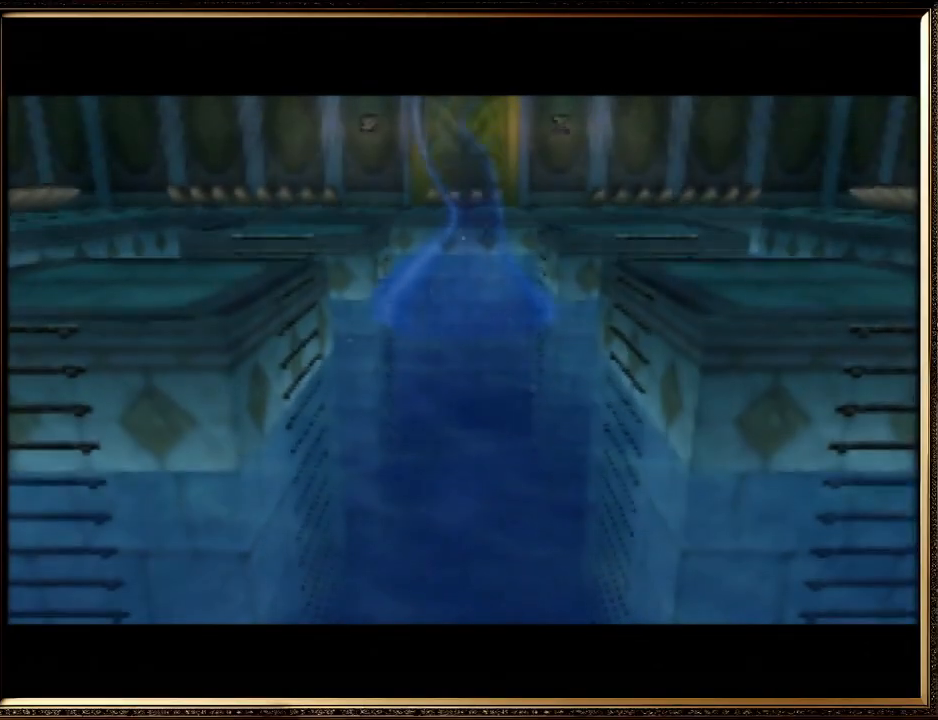
{"buttons": ["A", "B"], "left_stick": "center", "events": [[67, "A", "down"], [67, "B", "down"], [167, "B", "up"], [200, "A", "up"], [233, "A", "down"], [267, "B", "down"], [367, "B", "up"], [400, "A", "up"], [433, "A", "down"], [433, "B", "down"]]}
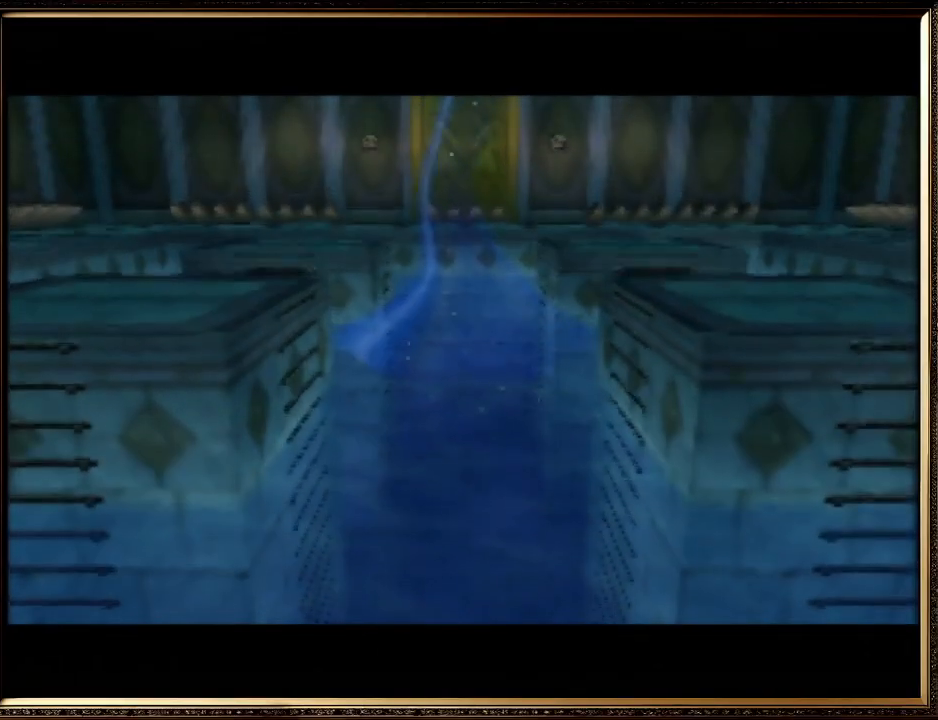
{"buttons": ["A"], "left_stick": "center", "events": [[33, "A", "up"], [33, "B", "up"], [100, "A", "down"], [133, "B", "down"], [267, "A", "up"], [267, "B", "up"], [333, "A", "down"], [333, "B", "down"], [433, "A", "up"], [433, "B", "up"], [500, "A", "down"]]}
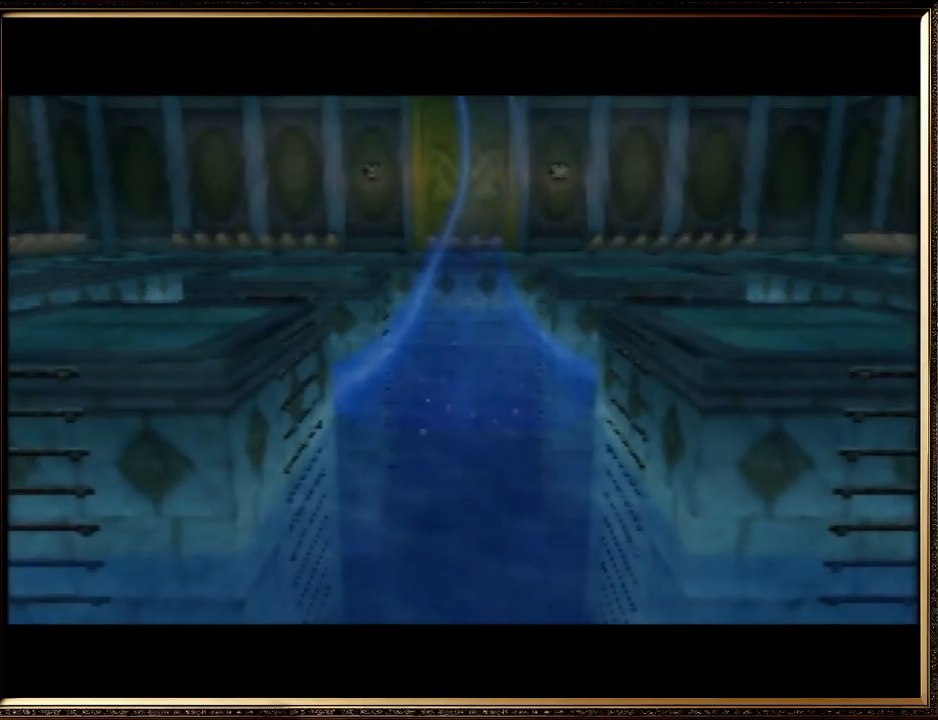
{"buttons": ["A"], "left_stick": "center", "events": [[33, "B", "down"], [133, "A", "up"], [167, "B", "up"], [200, "A", "down"], [267, "B", "down"], [333, "A", "up"], [333, "B", "up"], [400, "A", "down"], [433, "B", "down"], [500, "B", "up"]]}
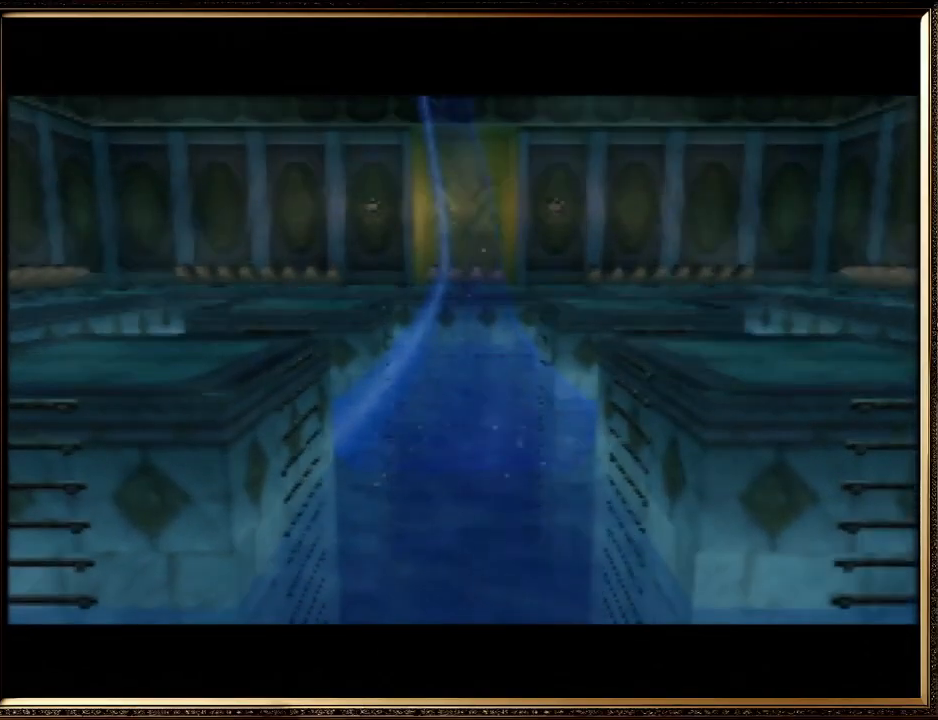
{"buttons": ["A"], "left_stick": "center", "events": [[100, "A", "up"], [133, "A", "down"], [167, "B", "down"], [267, "A", "up"], [267, "B", "up"], [367, "A", "down"], [400, "B", "down"], [467, "B", "up"]]}
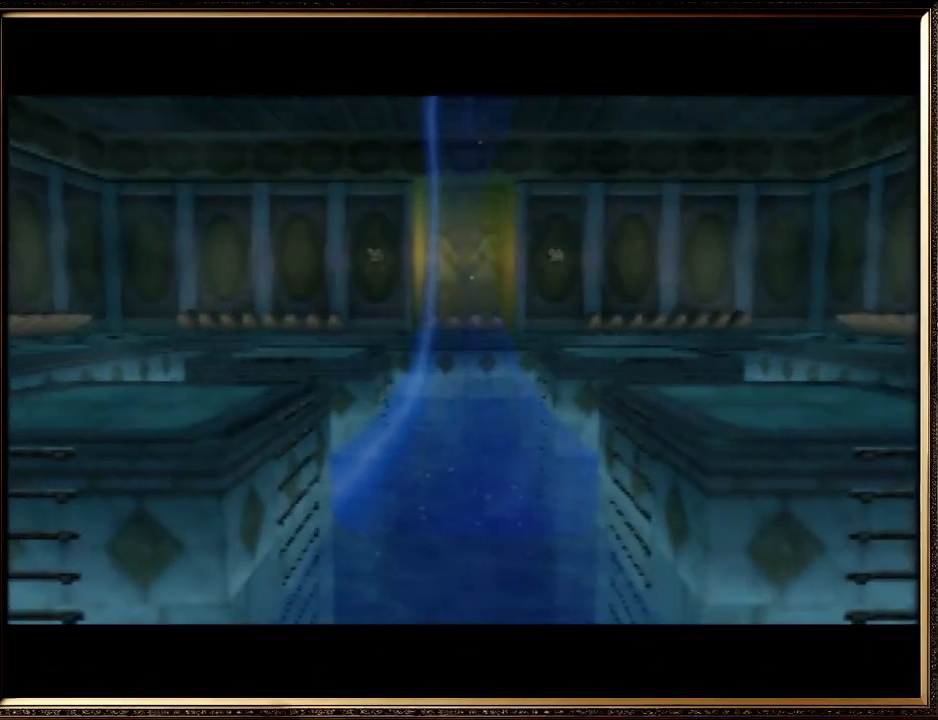
{"buttons": ["A", "B"], "left_stick": "center", "events": [[33, "A", "up"], [100, "A", "down"], [167, "B", "down"], [333, "A", "up"], [367, "B", "up"], [433, "A", "down"], [467, "B", "down"]]}
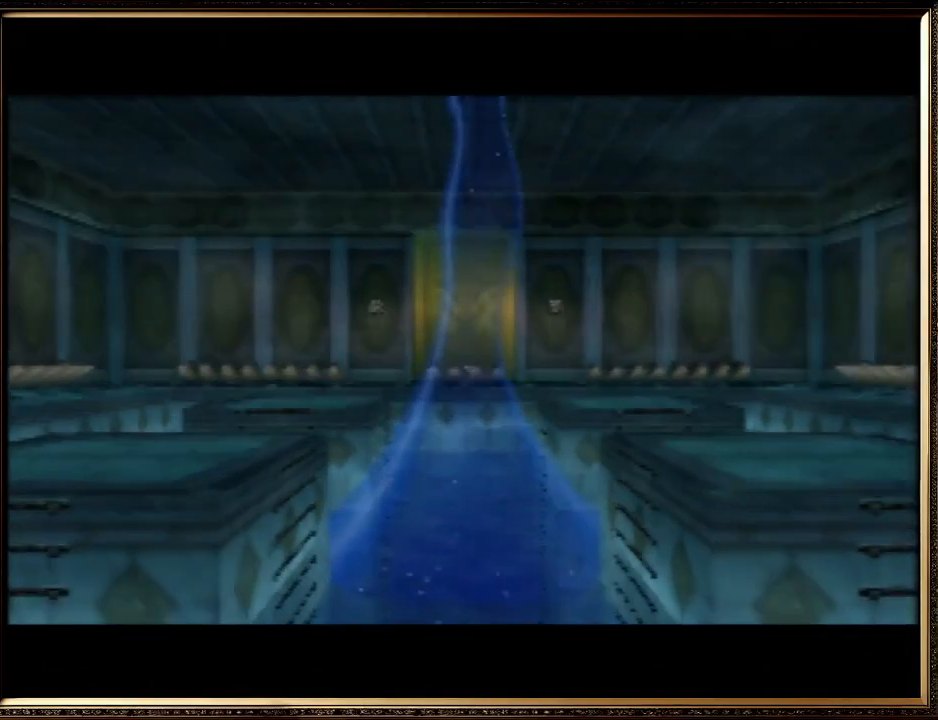
{"buttons": ["B"], "left_stick": "center", "events": [[100, "A", "up"], [100, "B", "up"], [167, "A", "down"], [200, "B", "down"], [333, "A", "up"], [333, "B", "up"], [400, "A", "down"], [400, "B", "down"], [500, "A", "up"]]}
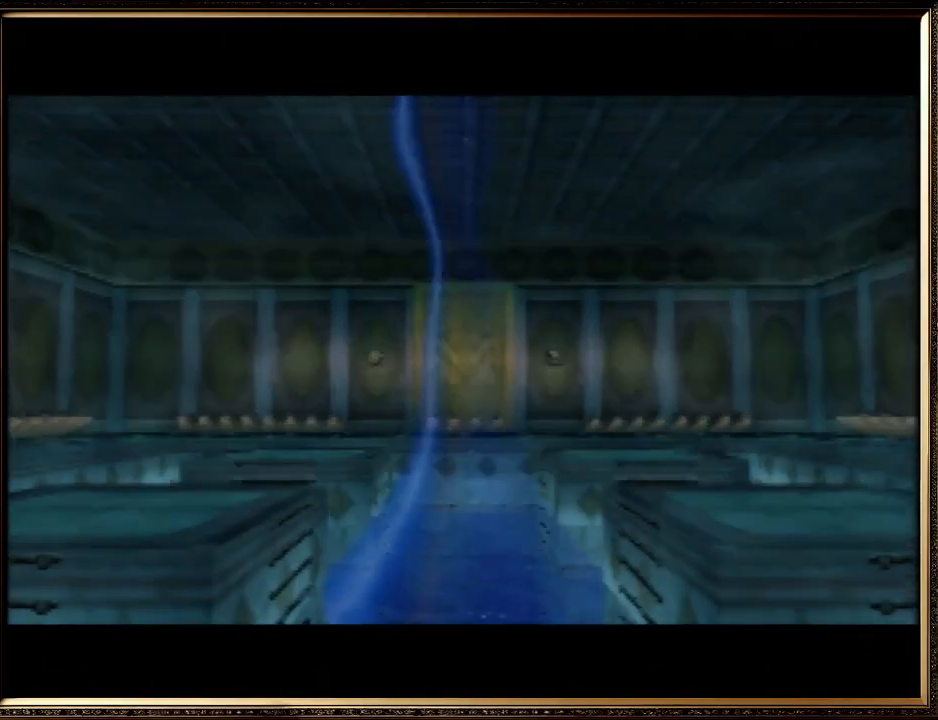
{"buttons": [], "left_stick": "center", "events": [[33, "B", "up"], [133, "A", "down"], [133, "B", "down"], [233, "A", "up"], [267, "B", "up"], [333, "A", "down"], [333, "B", "down"], [467, "A", "up"], [467, "B", "up"]]}
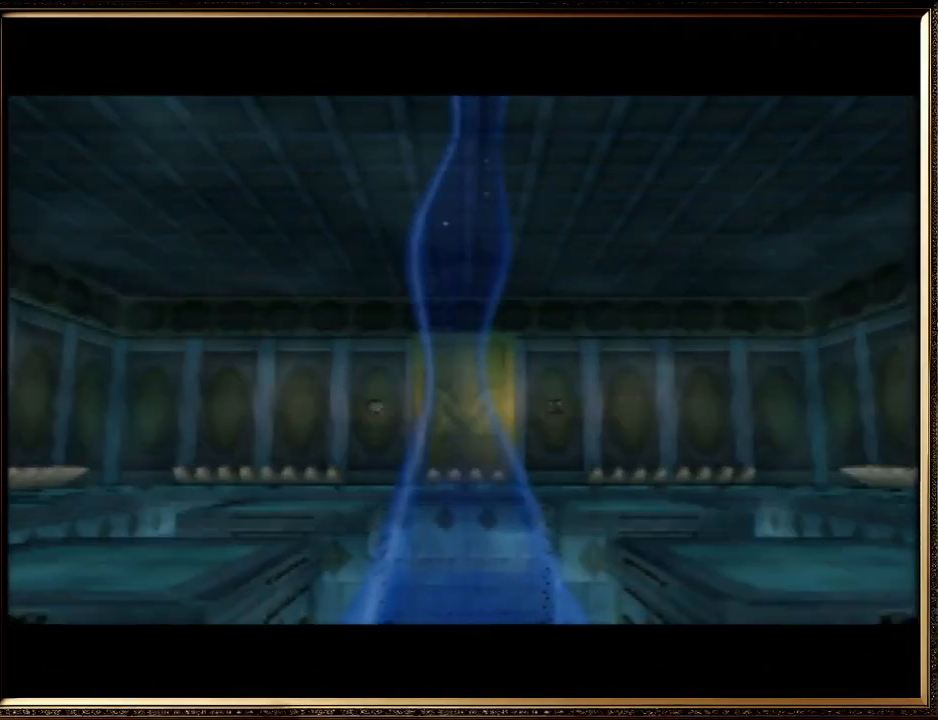
{"buttons": [], "left_stick": "center", "events": [[100, "A", "down"], [133, "B", "down"], [267, "A", "up"], [267, "B", "up"], [367, "A", "down"], [367, "B", "down"], [400, "A", "up"], [433, "B", "up"]]}
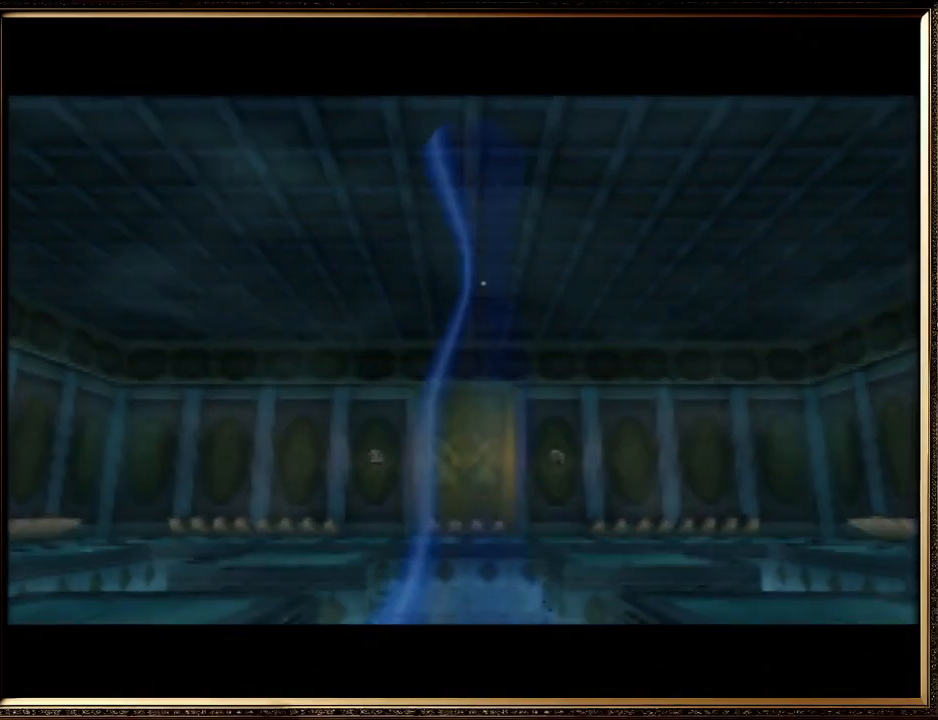
{"buttons": ["A", "B"], "left_stick": "center", "events": [[33, "A", "down"], [67, "B", "down"], [167, "A", "up"], [167, "B", "up"], [233, "A", "down"], [300, "B", "down"], [367, "A", "up"], [367, "B", "up"], [433, "A", "down"], [467, "B", "down"]]}
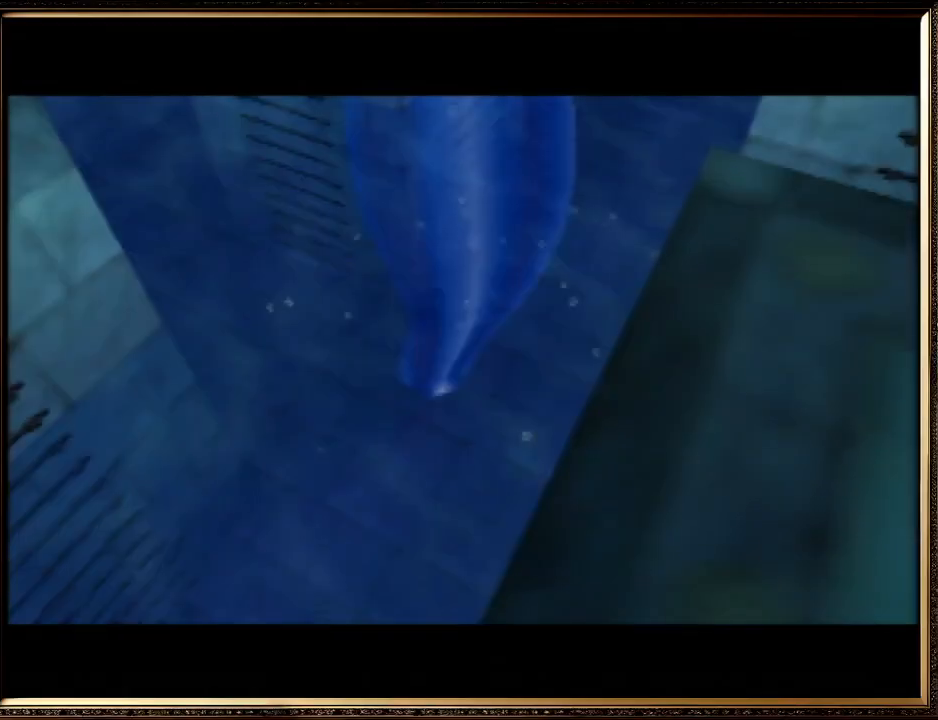
{"buttons": ["A", "B"], "left_stick": "center", "events": [[100, "A", "up"], [100, "B", "up"], [200, "A", "down"], [233, "B", "down"], [300, "A", "up"], [300, "B", "up"], [433, "A", "down"], [467, "B", "down"]]}
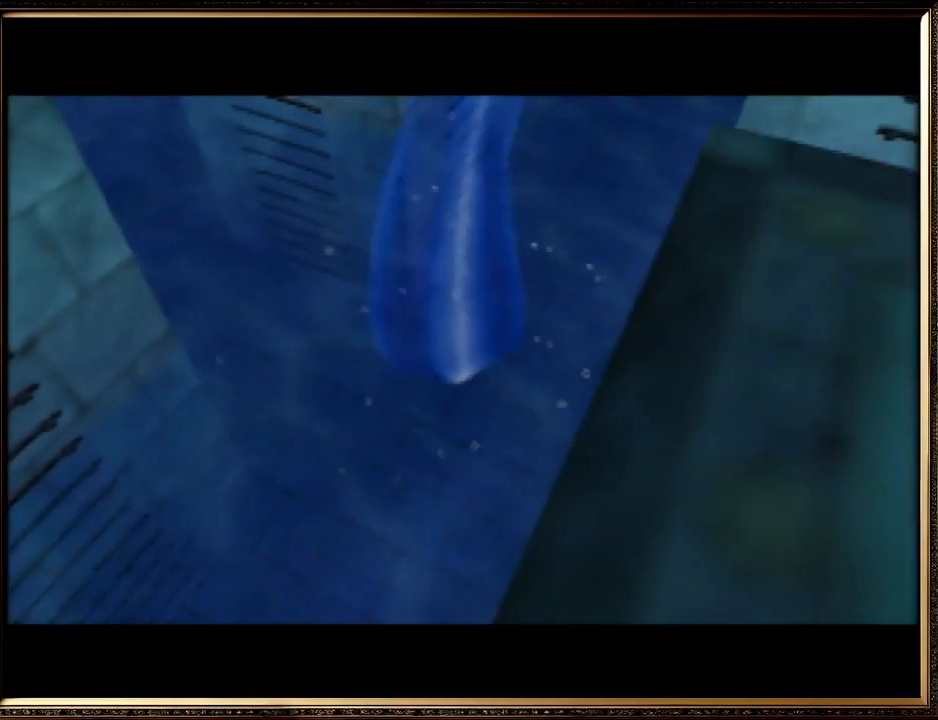
{"buttons": ["A", "B"], "left_stick": "center", "events": [[67, "A", "up"], [67, "B", "up"], [167, "A", "down"], [200, "B", "down"], [300, "B", "up"], [400, "A", "up"], [433, "A", "down"], [500, "B", "down"]]}
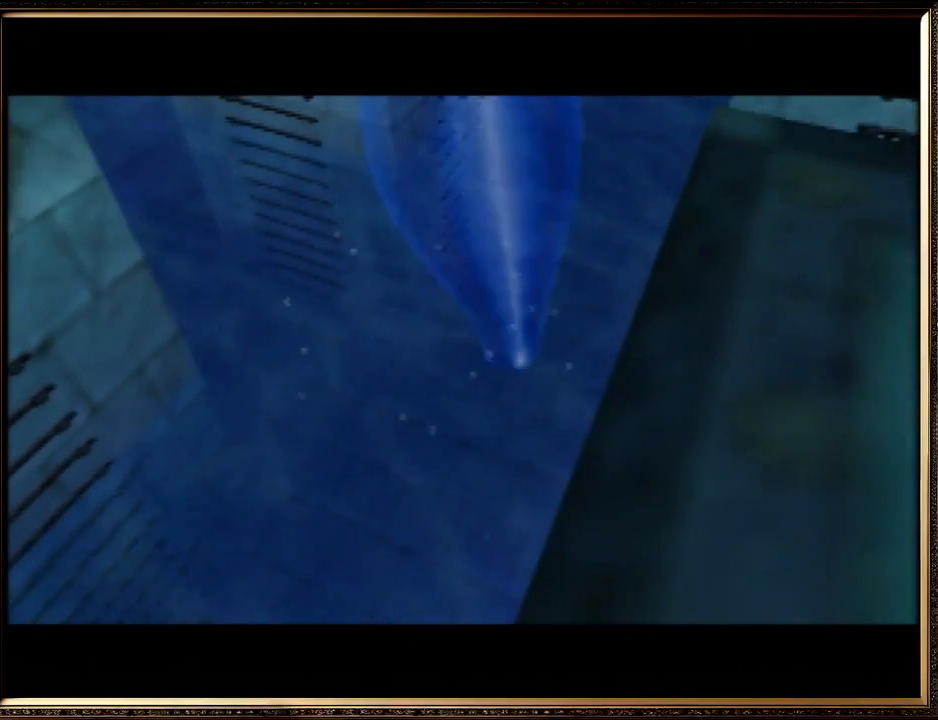
{"buttons": ["A"], "left_stick": "center", "events": [[100, "B", "up"], [133, "A", "up"], [200, "A", "down"], [233, "B", "down"], [333, "A", "up"], [367, "B", "up"], [467, "A", "down"]]}
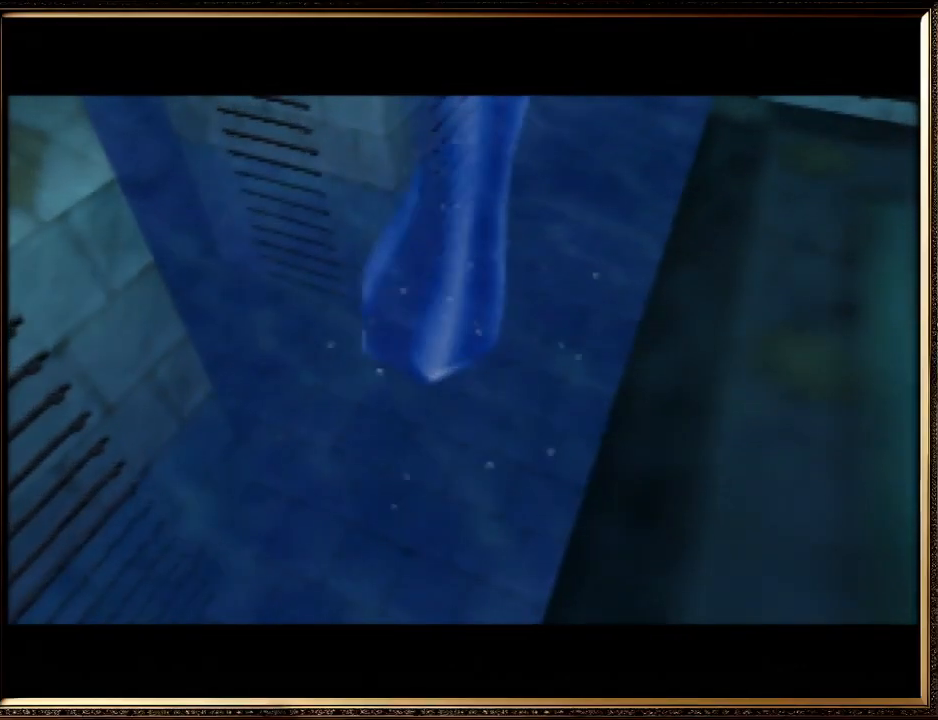
{"buttons": ["A"], "left_stick": "center", "events": [[133, "A", "up"], [233, "A", "down"], [300, "B", "down"], [400, "A", "up"], [400, "B", "up"], [500, "A", "down"]]}
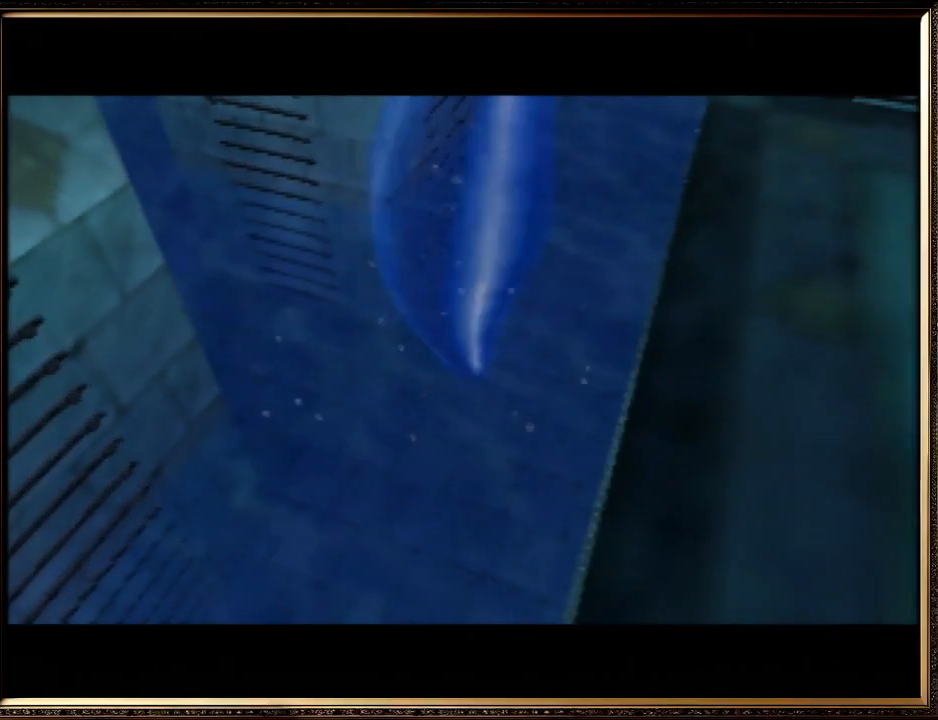
{"buttons": [], "left_stick": "center", "events": [[33, "B", "down"], [133, "A", "up"], [133, "B", "up"], [267, "A", "down"], [300, "B", "down"], [400, "B", "up"], [433, "A", "up"]]}
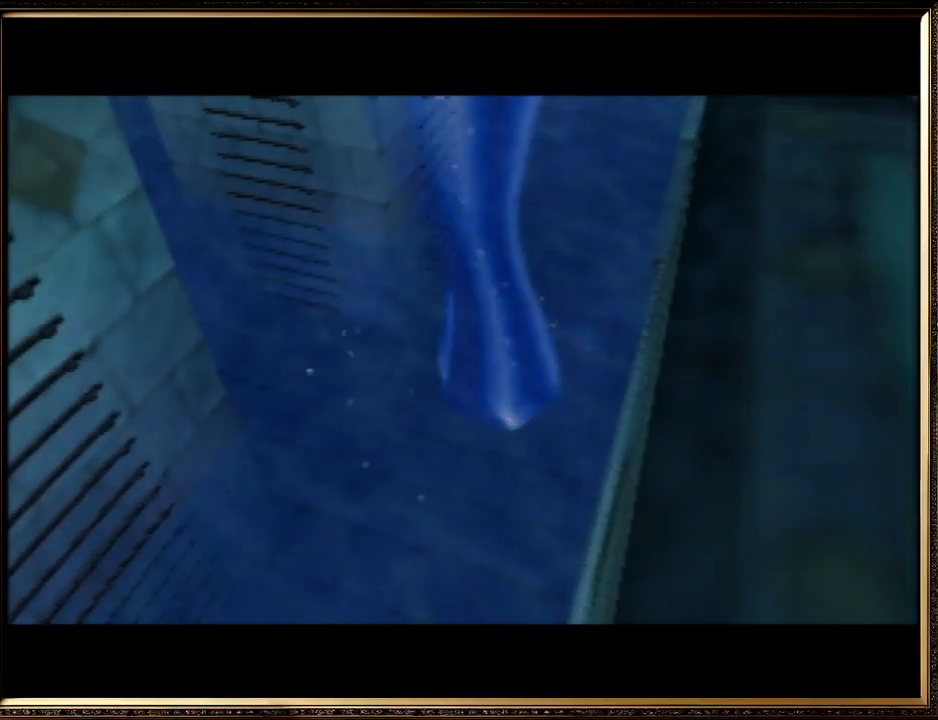
{"buttons": ["A", "B"], "left_stick": "center", "events": [[33, "A", "down"], [67, "B", "down"], [167, "A", "up"], [167, "B", "up"], [300, "A", "down"], [333, "B", "down"], [433, "A", "up"], [433, "B", "up"], [500, "A", "down"], [500, "B", "down"]]}
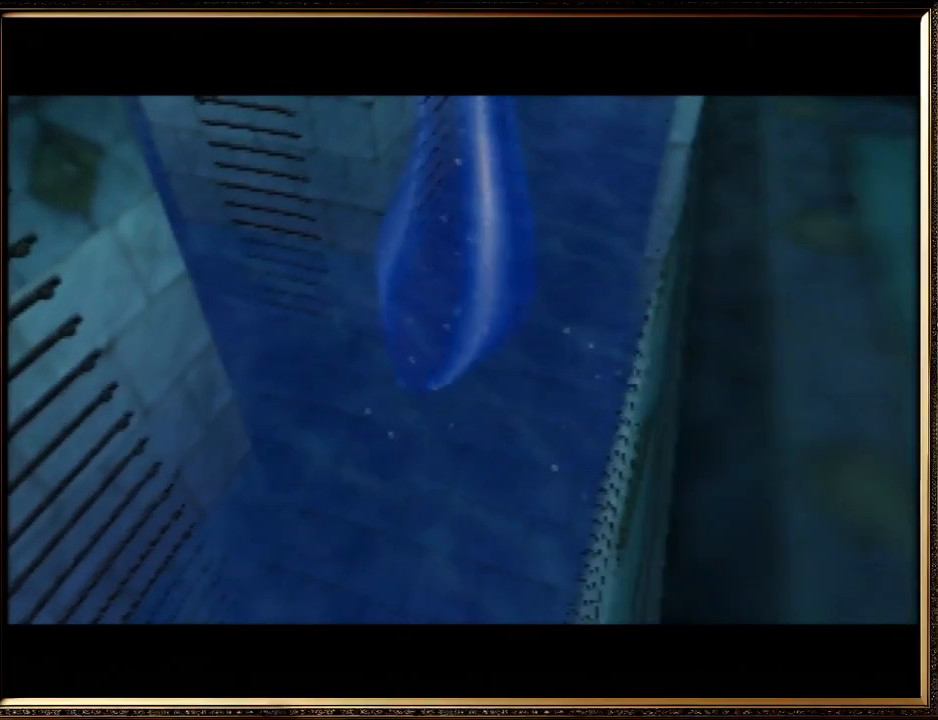
{"buttons": ["A", "B"], "left_stick": "center", "events": [[100, "A", "up"], [133, "B", "up"], [267, "A", "down"], [300, "B", "down"], [333, "B", "up"], [367, "A", "up"], [433, "A", "down"], [433, "B", "down"]]}
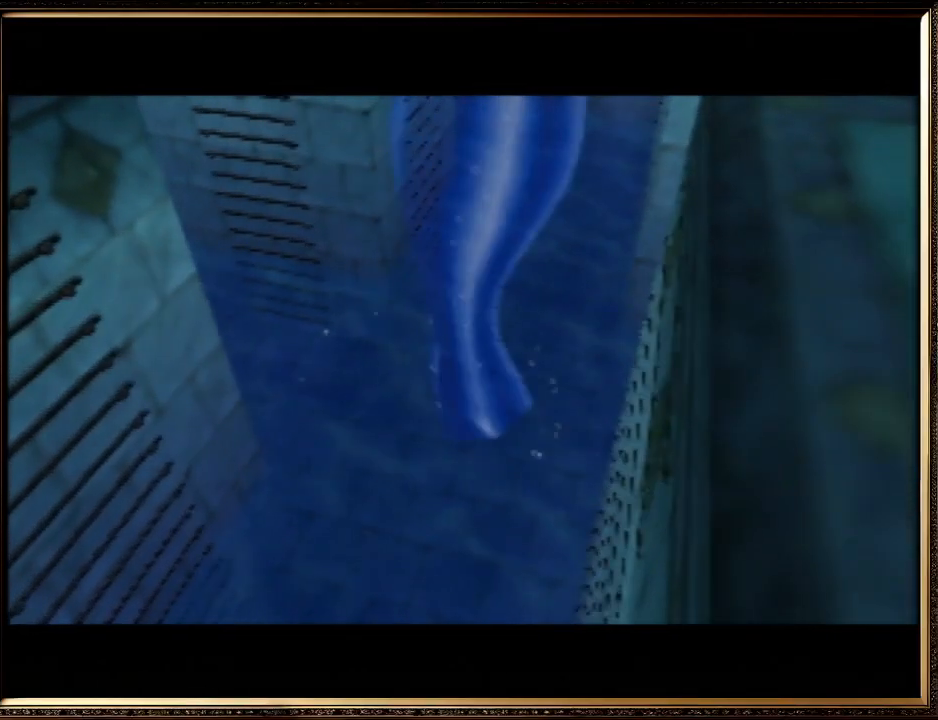
{"buttons": ["B"], "left_stick": "center", "events": [[67, "A", "up"], [67, "B", "up"], [200, "A", "down"], [200, "B", "down"], [267, "A", "up"], [300, "B", "up"], [400, "A", "down"], [433, "B", "down"], [500, "A", "up"]]}